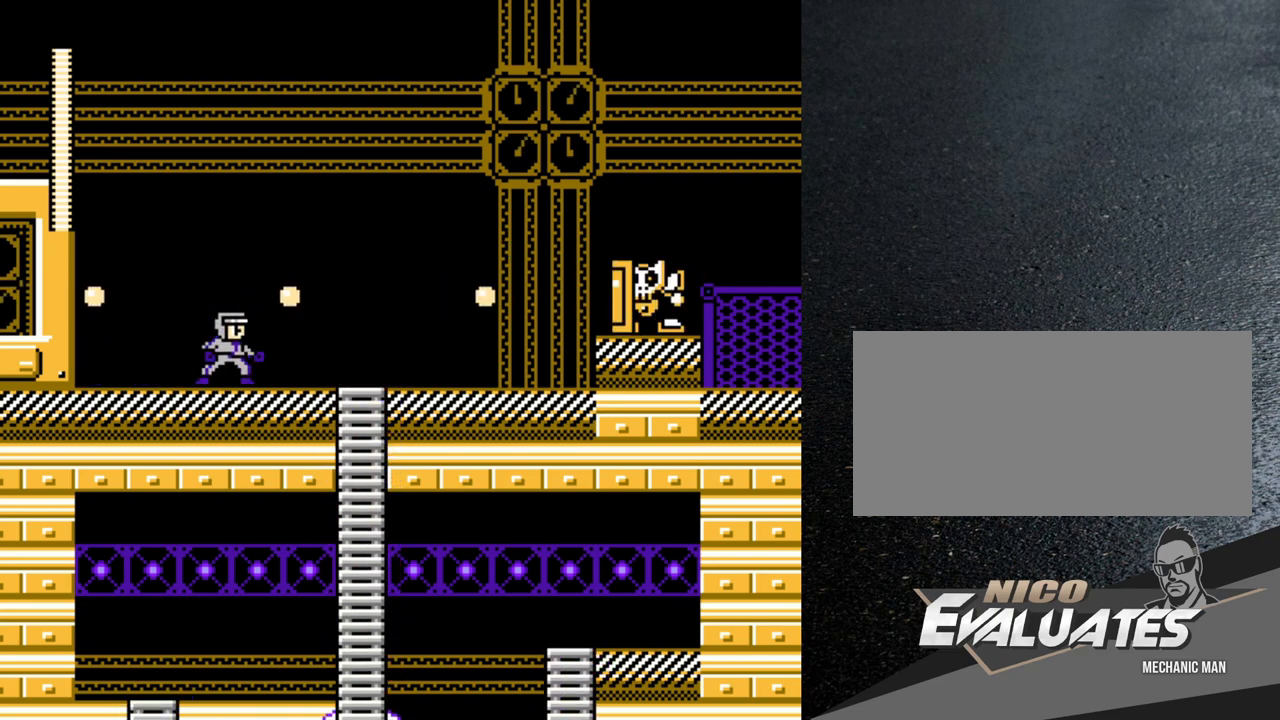
Gameplay with a controller (Nintendo layout); each line is a JSON object with the inputs held at the frame after it. "events" lists button and stick changes between this image and that frame as [ms after this image, input, new state], when the widget could be followed in between. Not read: L3 R3.
{"buttons": [], "events": []}
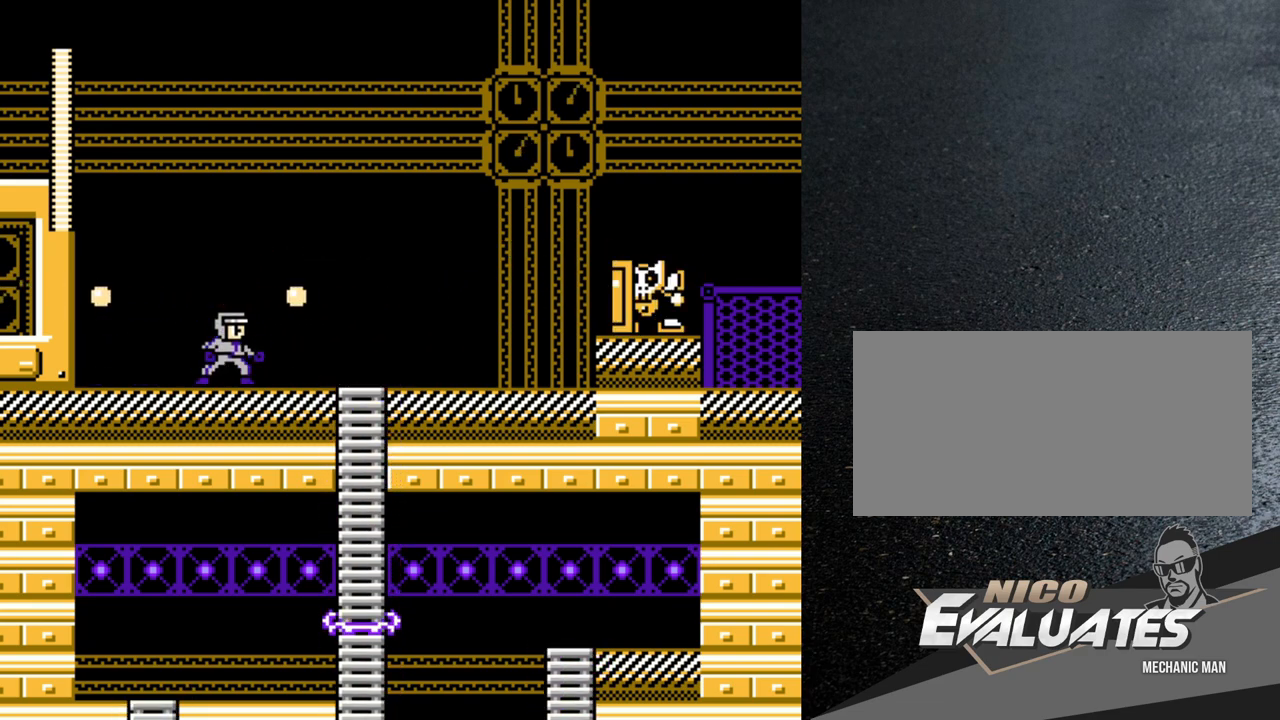
{"buttons": ["Y"], "events": [[317, "DPAD_RIGHT", "down"], [350, "B", "down"], [383, "DPAD_RIGHT", "up"], [433, "B", "up"], [500, "Y", "down"]]}
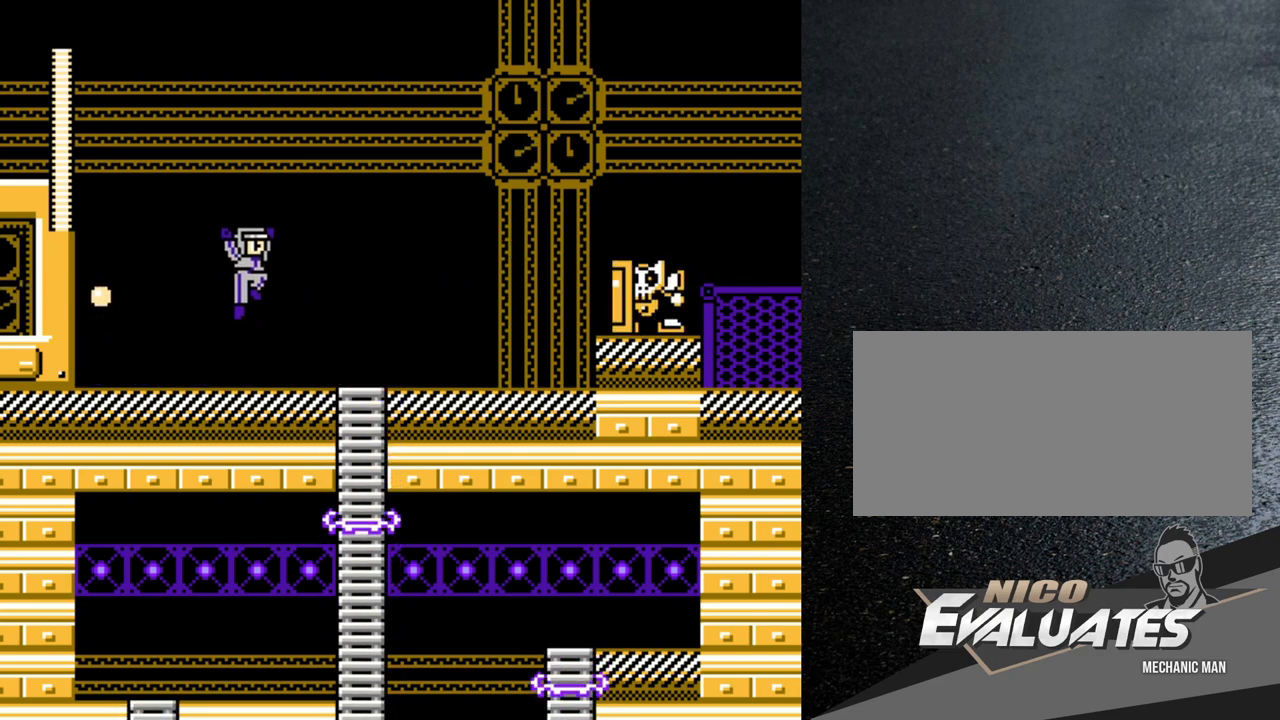
{"buttons": [], "events": [[50, "Y", "up"], [100, "Y", "down"], [150, "Y", "up"], [183, "Y", "down"], [317, "Y", "up"]]}
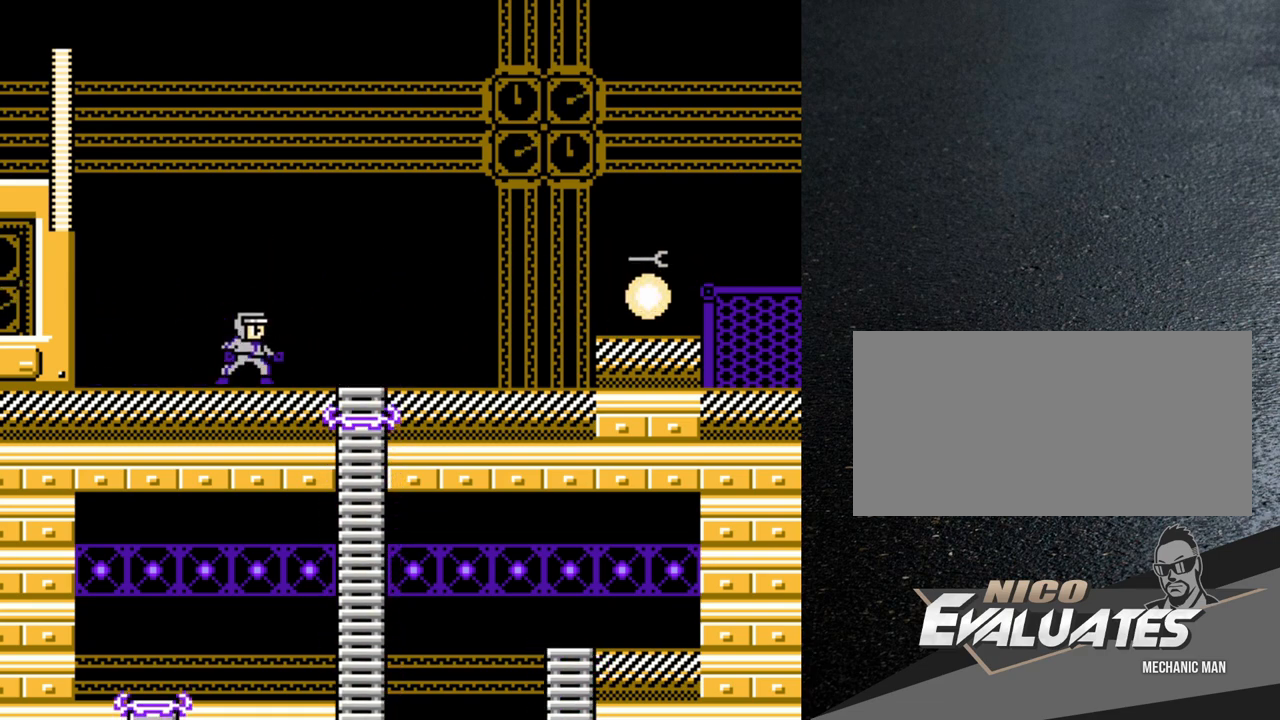
{"buttons": ["B", "DPAD_LEFT"], "events": [[233, "DPAD_LEFT", "down"], [317, "B", "down"]]}
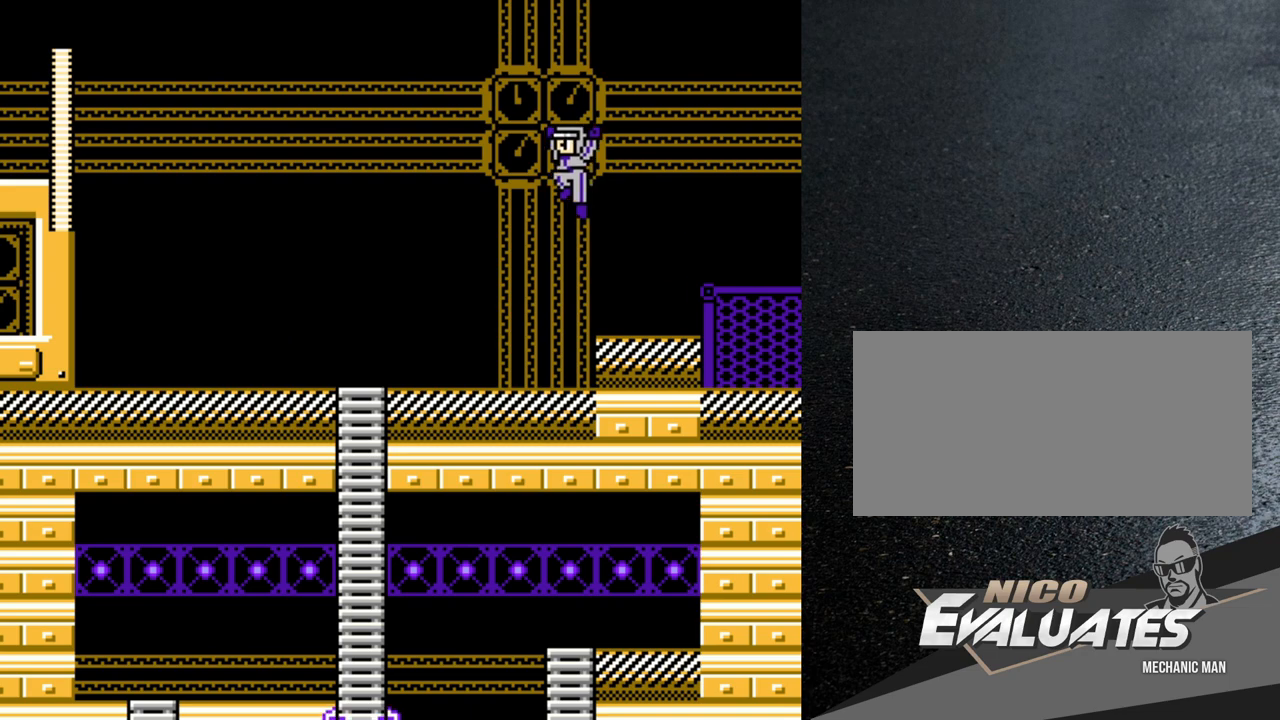
{"buttons": ["B"], "events": [[400, "DPAD_LEFT", "up"]]}
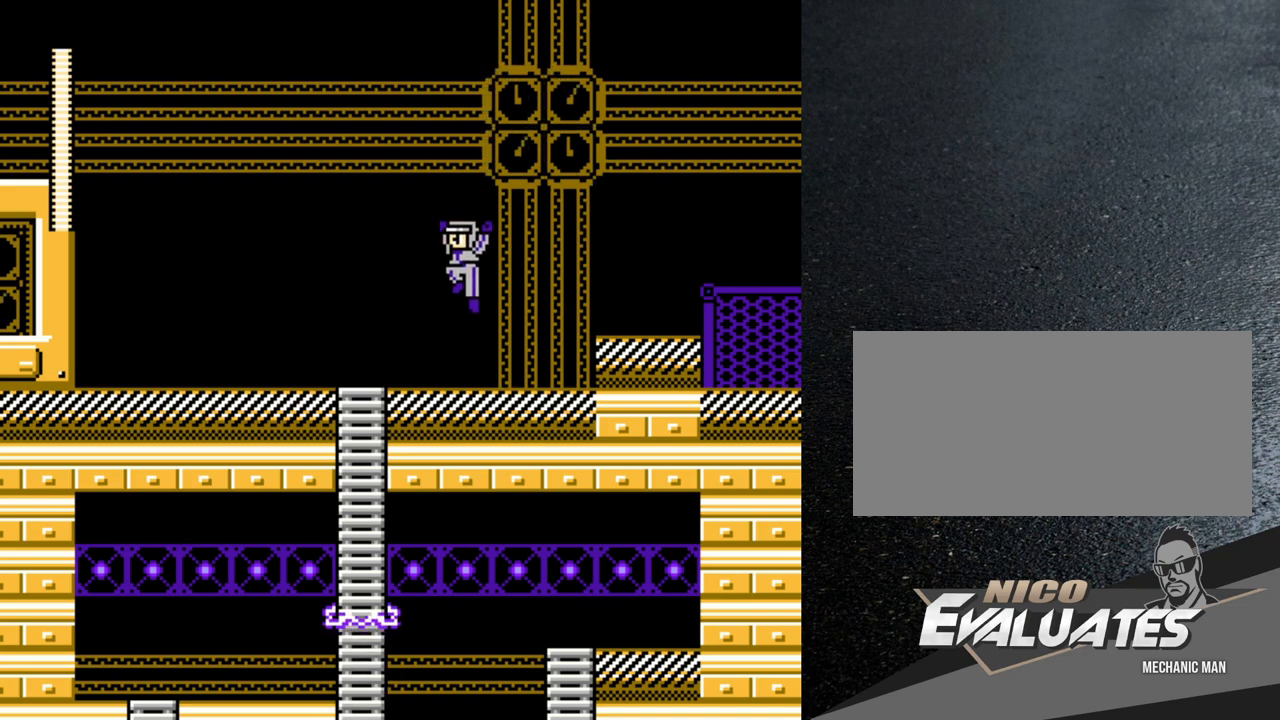
{"buttons": ["B", "DPAD_RIGHT"], "events": [[50, "DPAD_RIGHT", "down"], [67, "B", "up"], [267, "B", "down"]]}
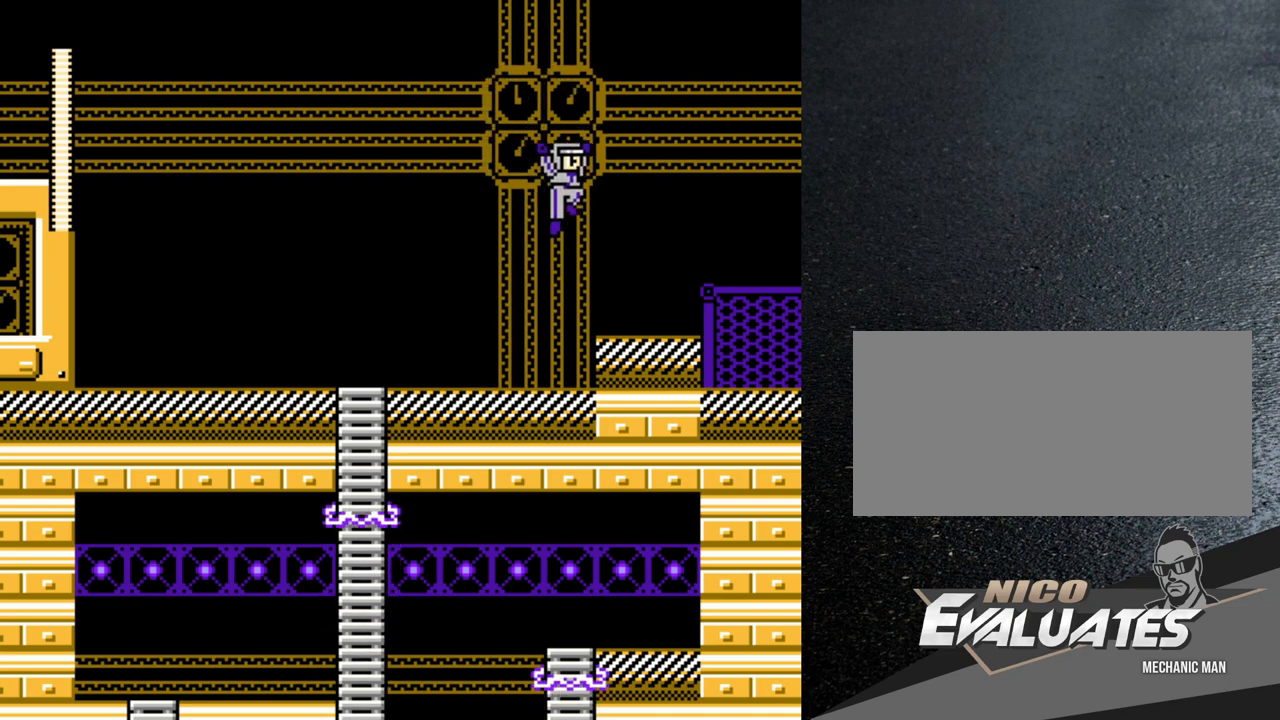
{"buttons": ["DPAD_RIGHT"], "events": [[417, "B", "up"]]}
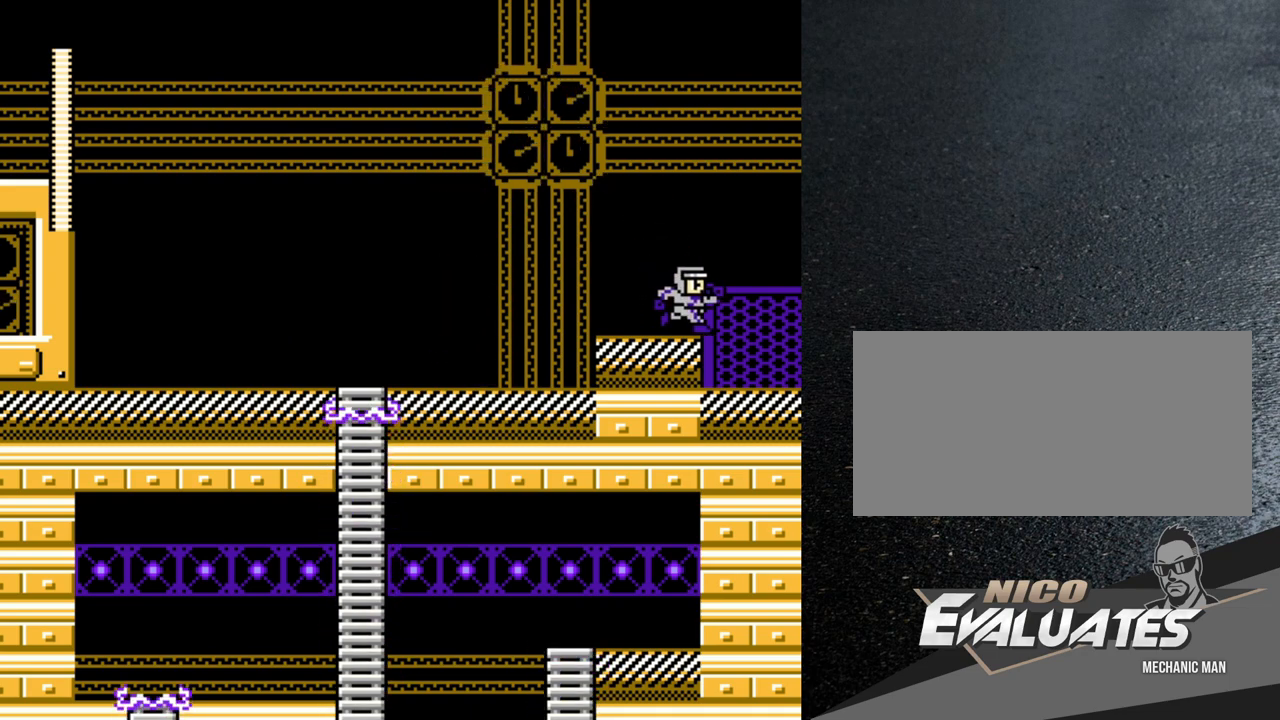
{"buttons": ["B", "Y", "DPAD_RIGHT"], "events": [[50, "B", "down"], [167, "Y", "down"], [250, "Y", "up"], [400, "Y", "down"]]}
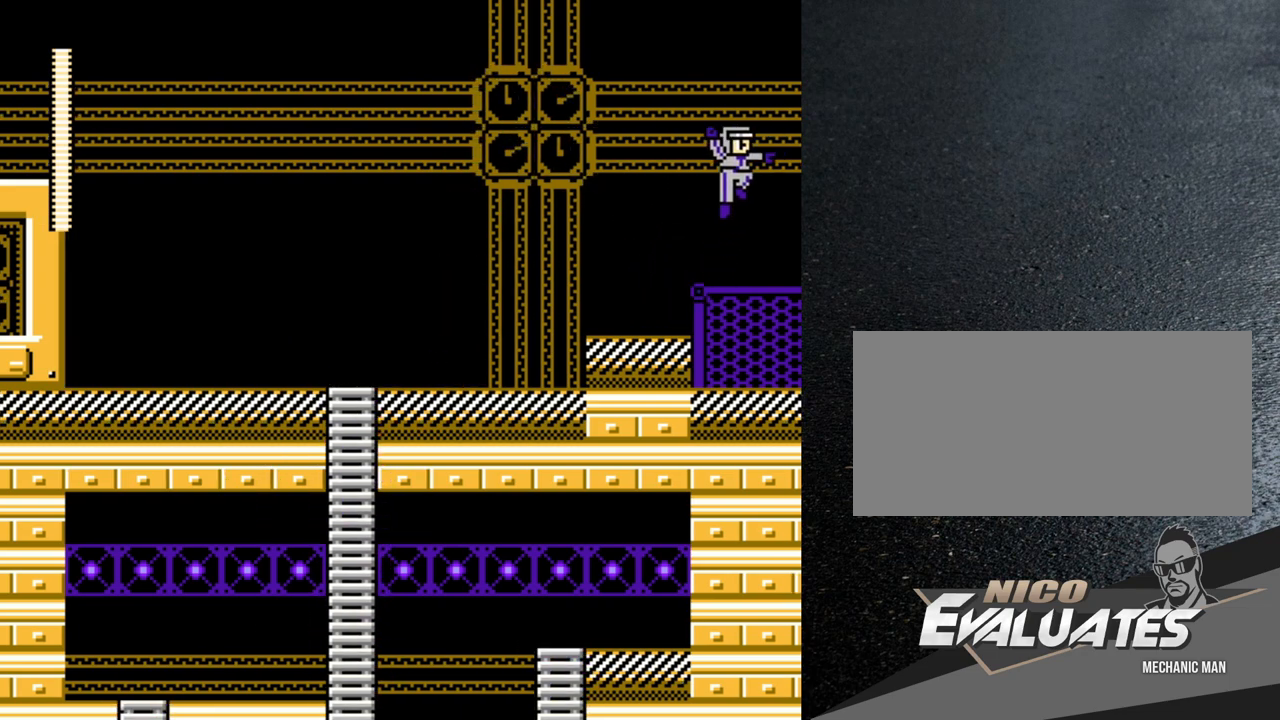
{"buttons": ["B", "DPAD_RIGHT"], "events": [[450, "Y", "up"]]}
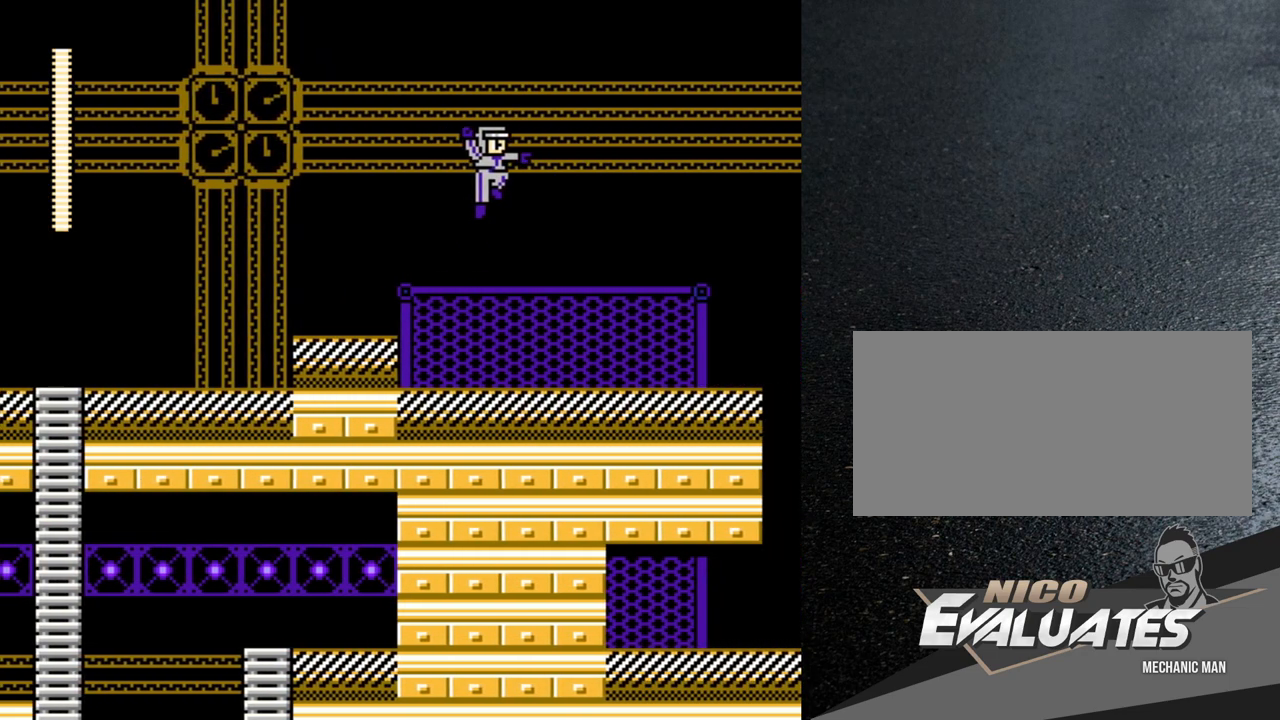
{"buttons": ["B", "DPAD_LEFT"], "events": [[117, "DPAD_RIGHT", "up"], [367, "DPAD_LEFT", "down"]]}
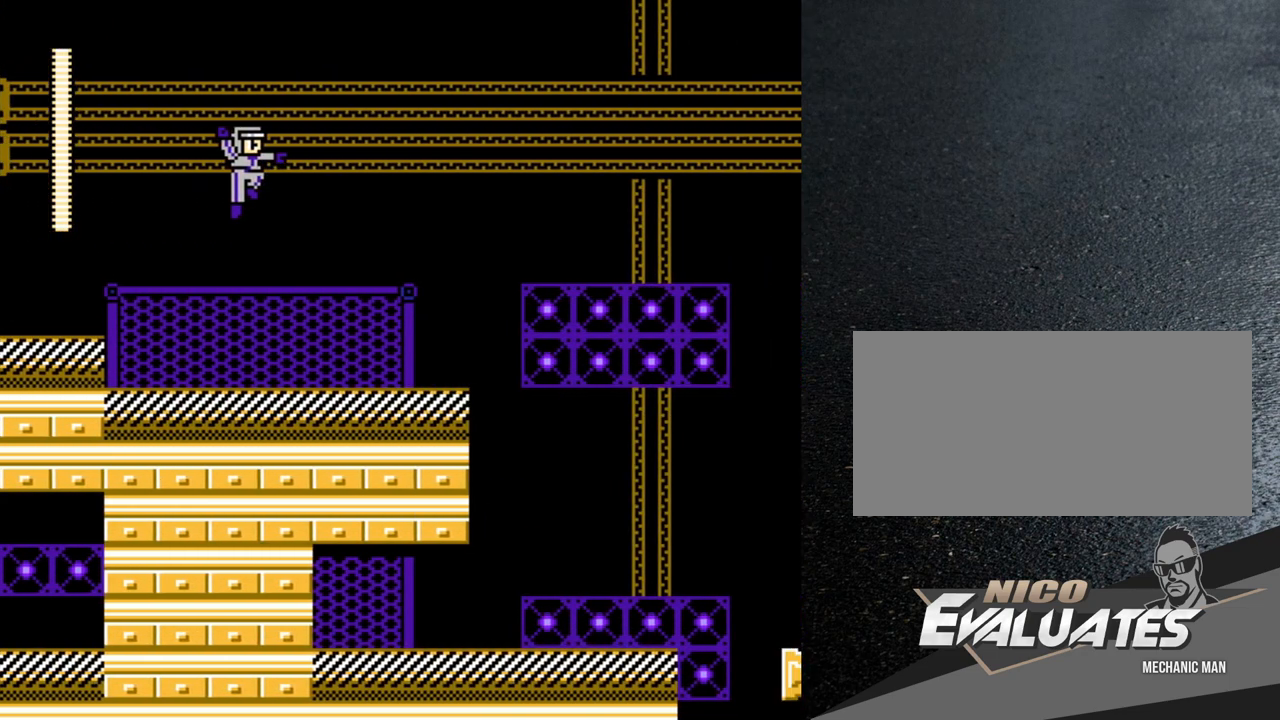
{"buttons": ["B", "Y"], "events": [[33, "DPAD_LEFT", "up"], [200, "Y", "down"]]}
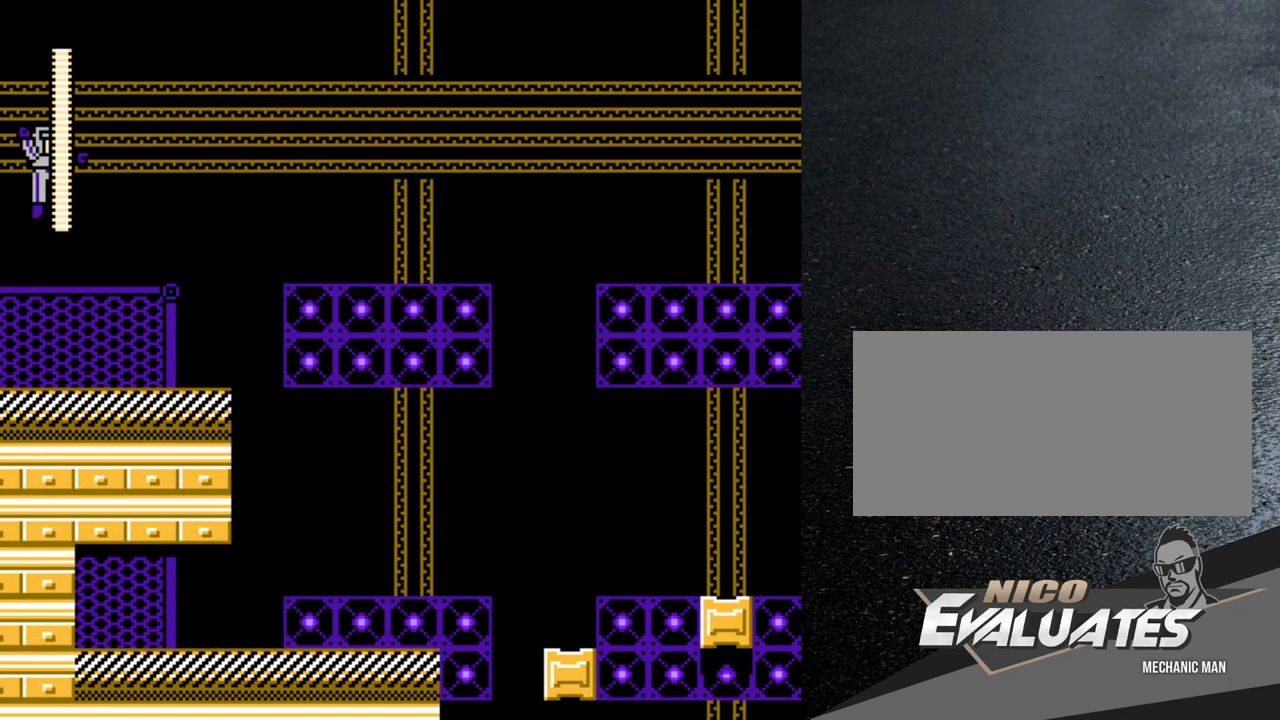
{"buttons": ["B", "Y"], "events": []}
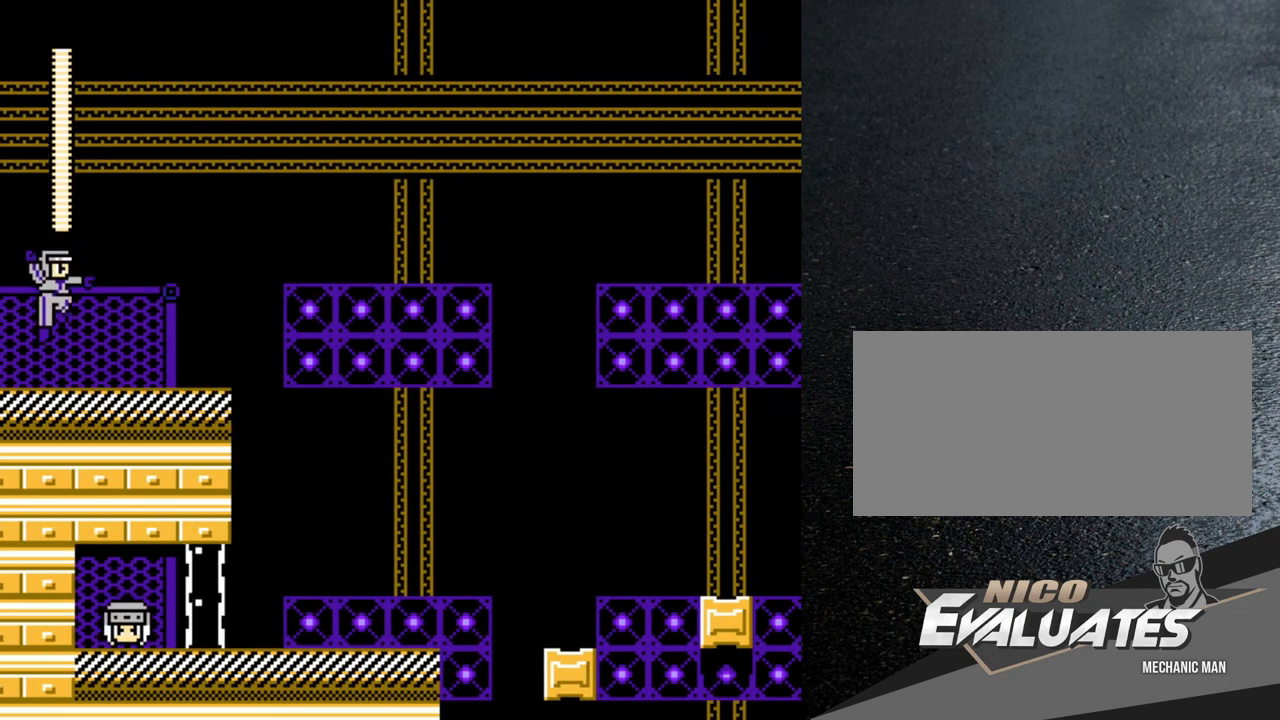
{"buttons": ["DPAD_RIGHT"], "events": [[117, "DPAD_RIGHT", "down"], [117, "Y", "up"], [133, "B", "up"], [183, "DPAD_RIGHT", "up"], [383, "DPAD_RIGHT", "down"]]}
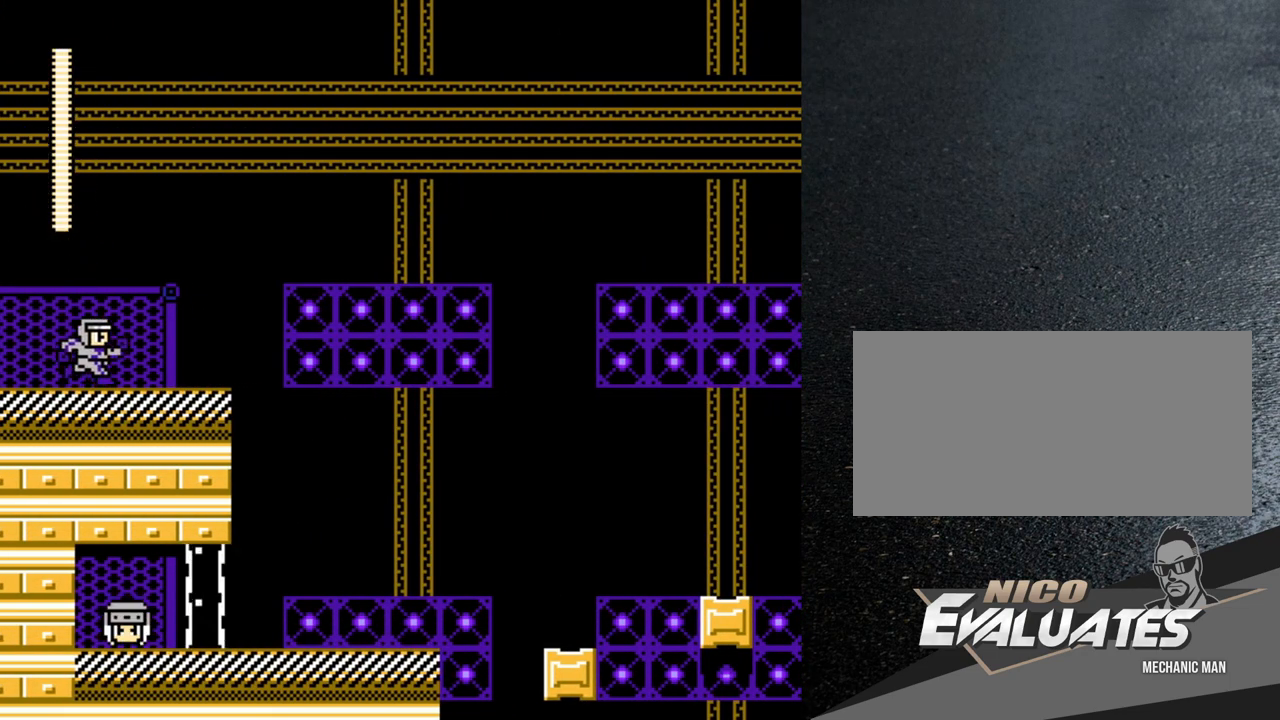
{"buttons": ["DPAD_RIGHT"], "events": []}
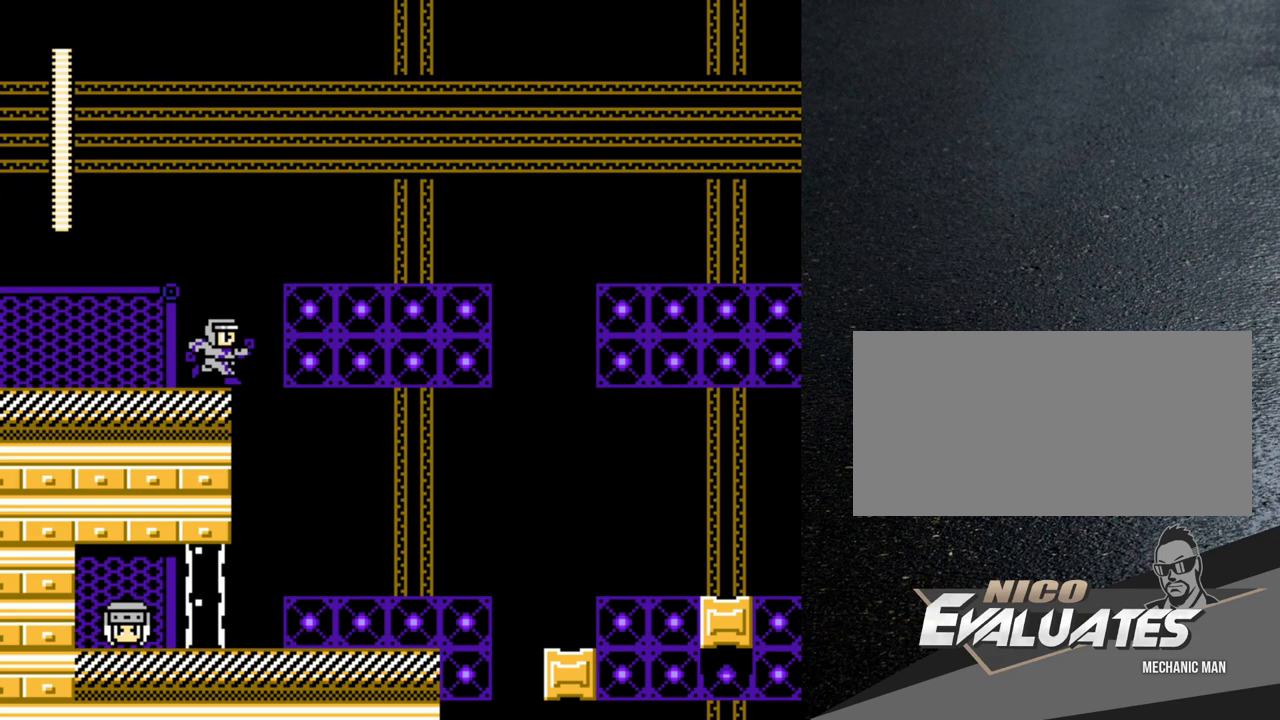
{"buttons": [], "events": [[17, "DPAD_RIGHT", "up"]]}
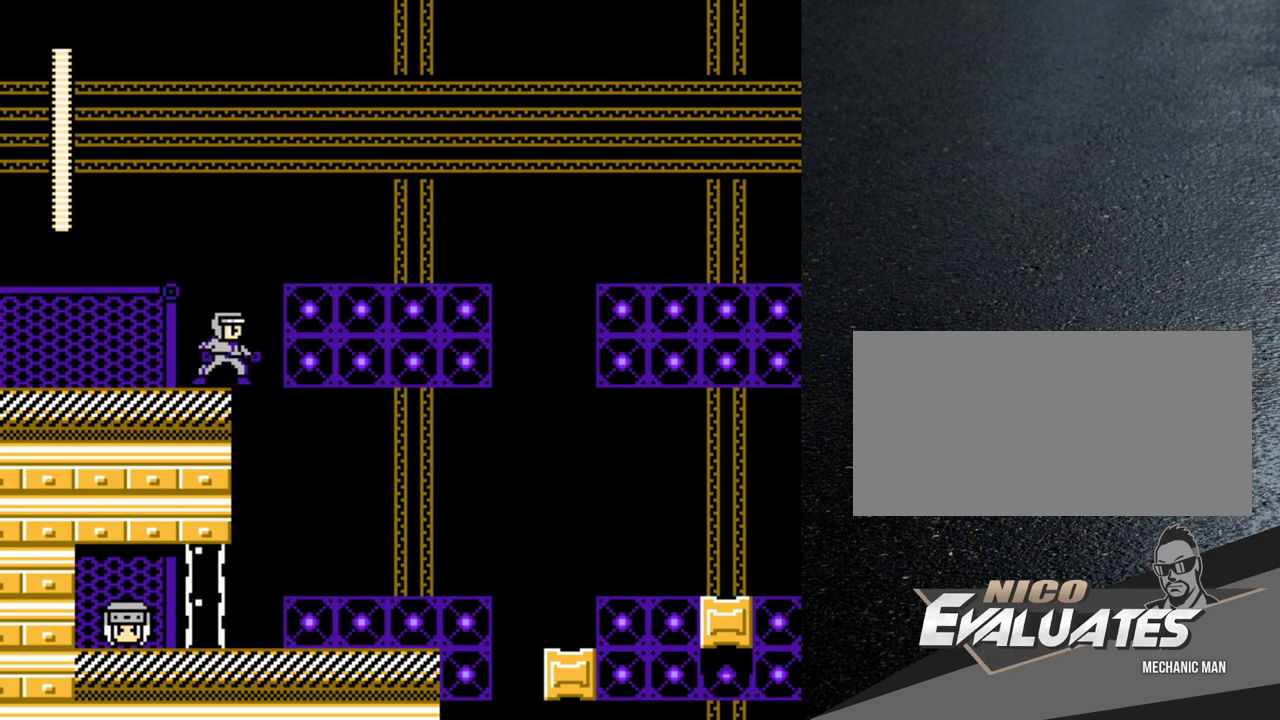
{"buttons": ["B", "DPAD_RIGHT"], "events": [[317, "B", "down"], [383, "DPAD_RIGHT", "down"]]}
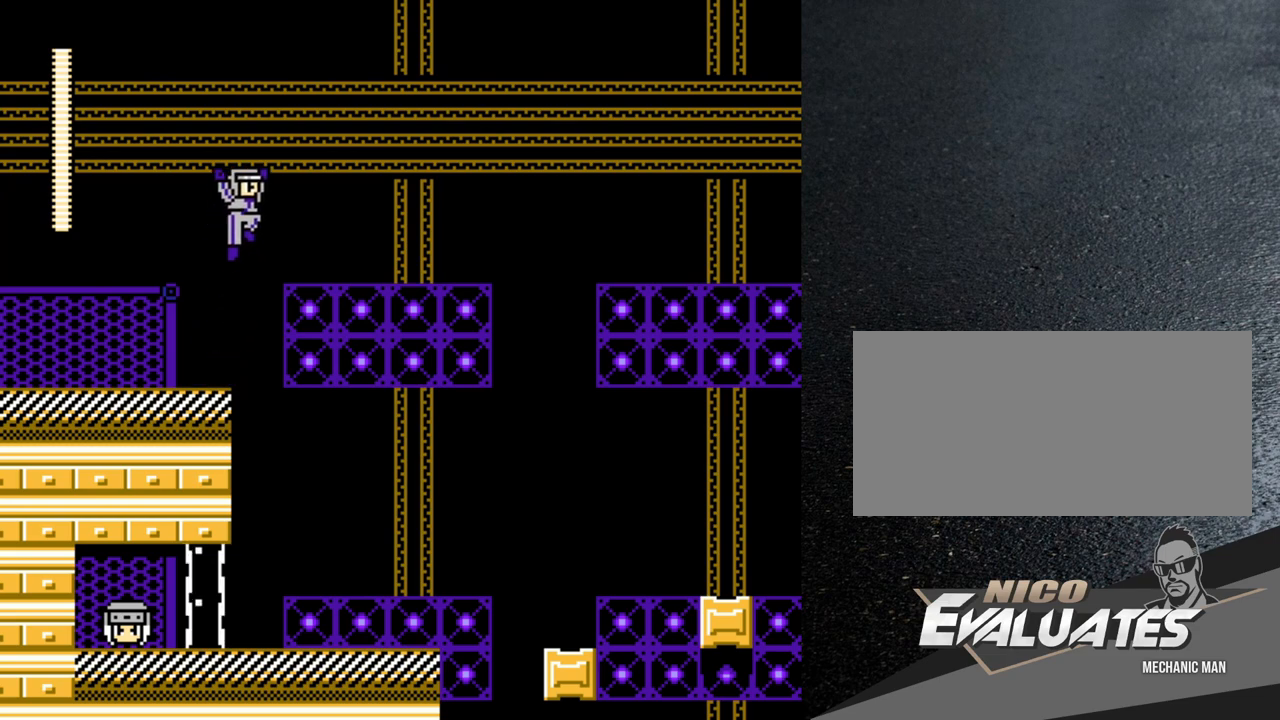
{"buttons": ["DPAD_RIGHT"], "events": [[83, "B", "up"]]}
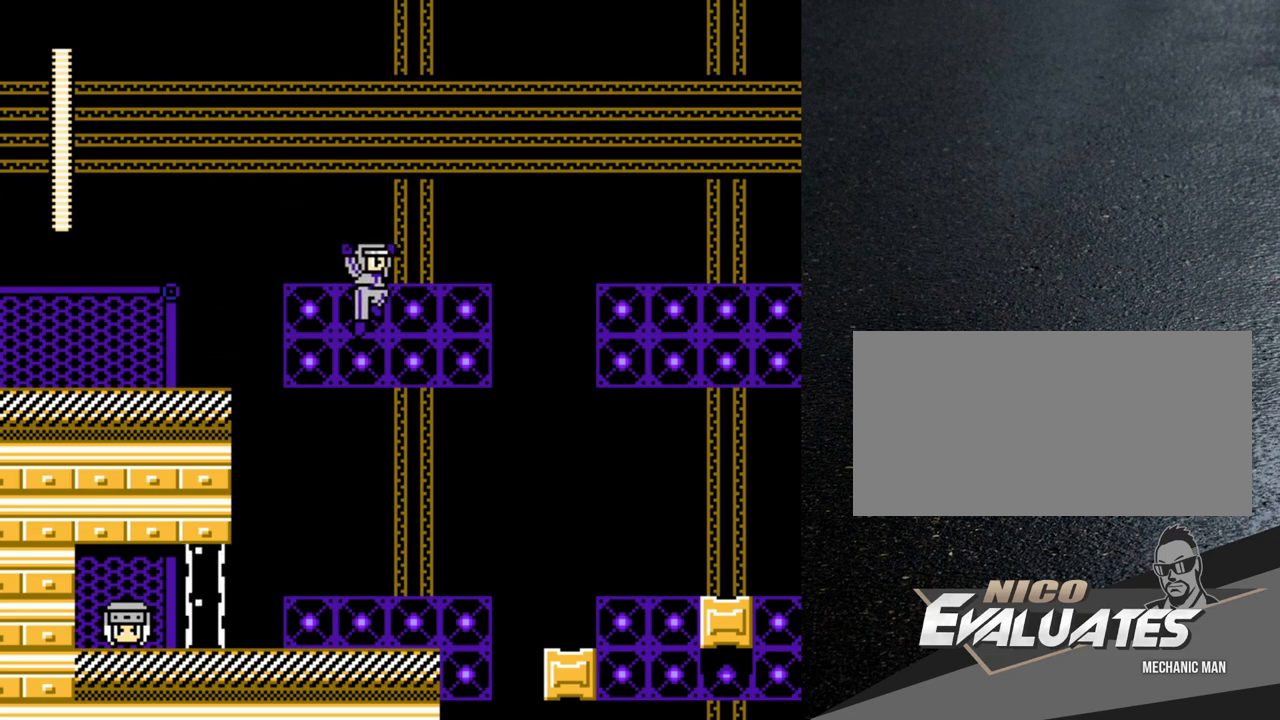
{"buttons": [], "events": [[17, "DPAD_RIGHT", "up"], [67, "DPAD_LEFT", "down"], [183, "DPAD_LEFT", "up"], [317, "Y", "down"], [383, "Y", "up"], [467, "Y", "down"], [500, "Y", "up"]]}
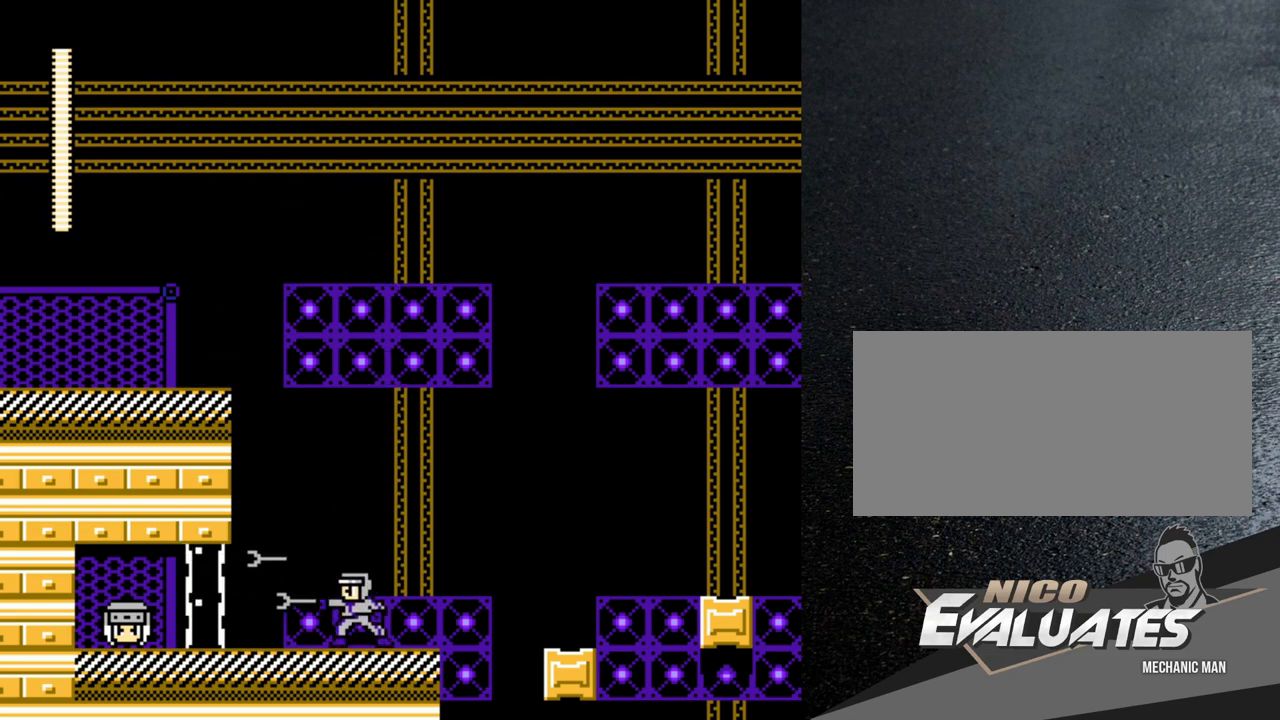
{"buttons": ["DPAD_LEFT"], "events": [[67, "Y", "down"], [100, "Y", "up"], [167, "DPAD_LEFT", "down"], [183, "Y", "down"], [233, "Y", "up"]]}
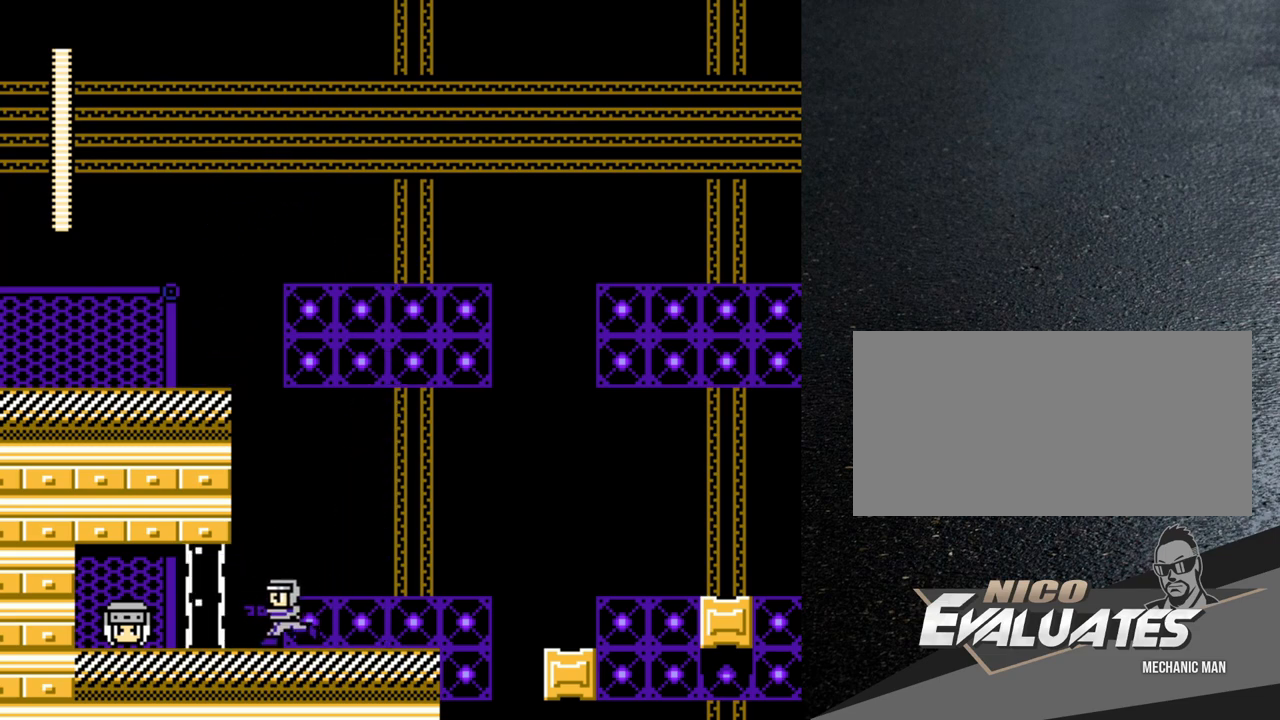
{"buttons": ["DPAD_LEFT"], "events": [[83, "DPAD_LEFT", "up"], [250, "DPAD_LEFT", "down"]]}
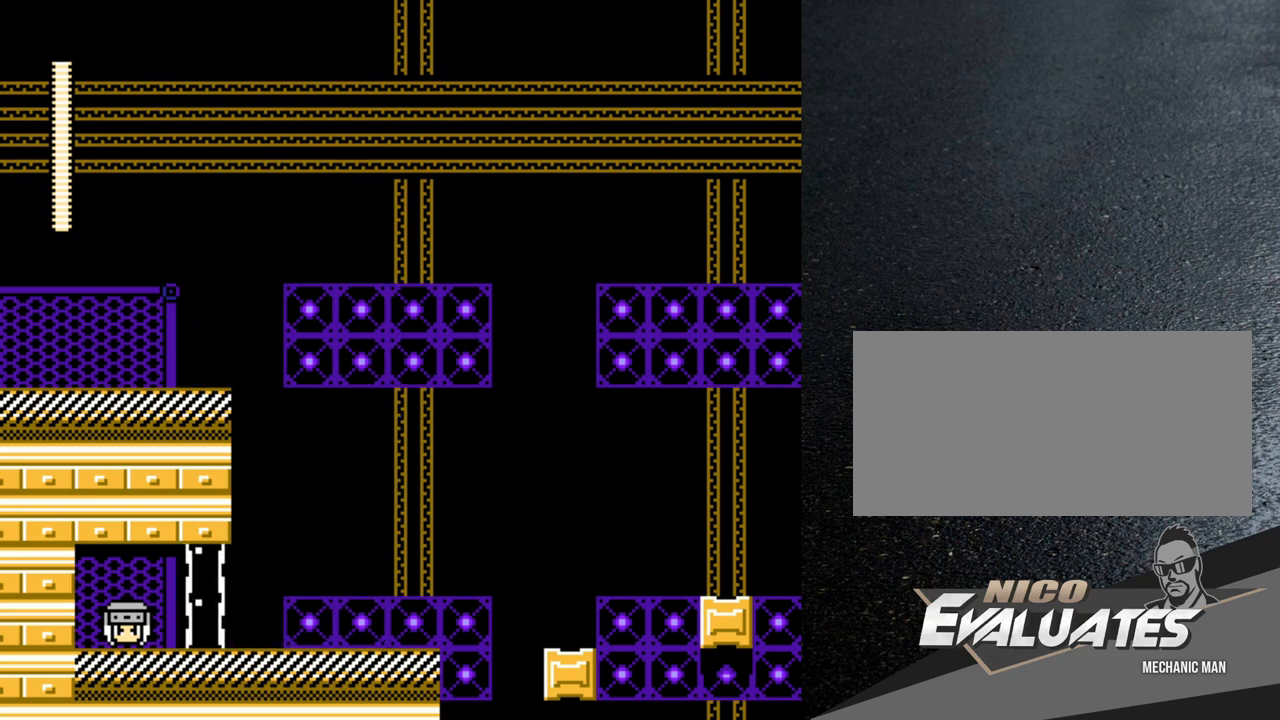
{"buttons": ["DPAD_LEFT"], "events": [[217, "DPAD_LEFT", "up"], [400, "Y", "down"], [417, "DPAD_LEFT", "down"], [450, "Y", "up"]]}
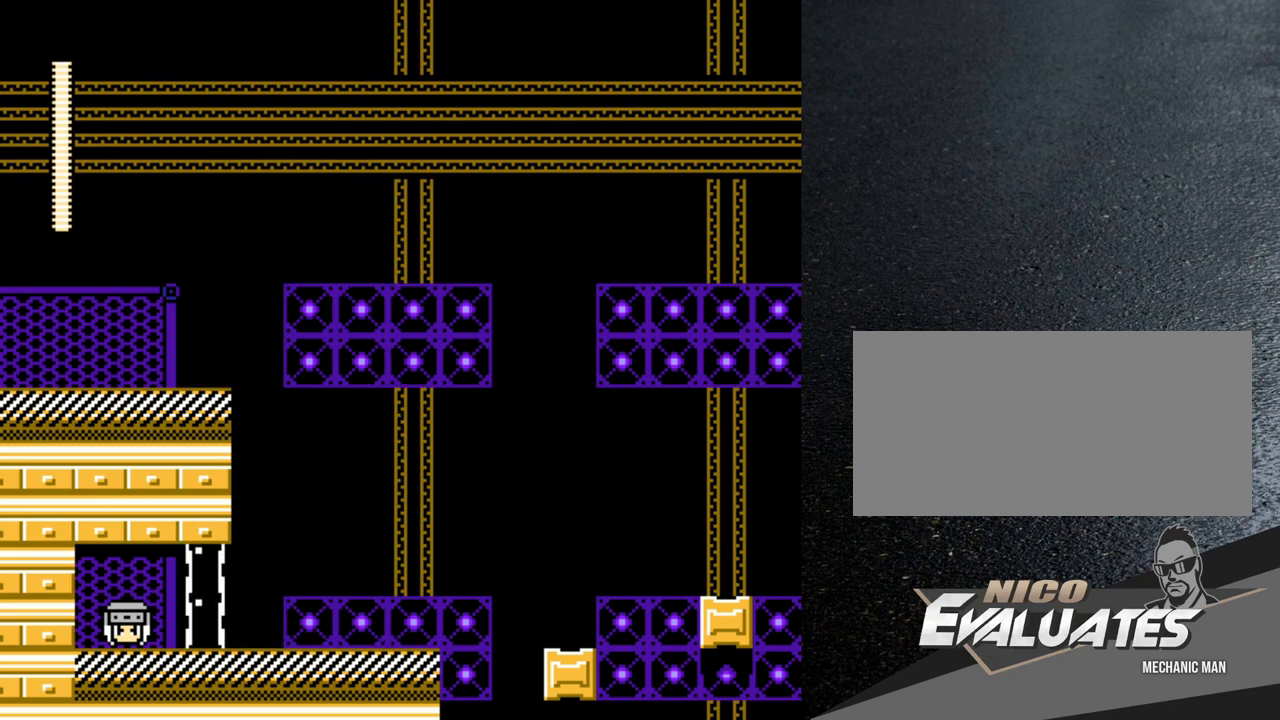
{"buttons": ["DPAD_LEFT"], "events": [[50, "B", "down"], [50, "Y", "down"], [83, "B", "up"], [100, "Y", "up"]]}
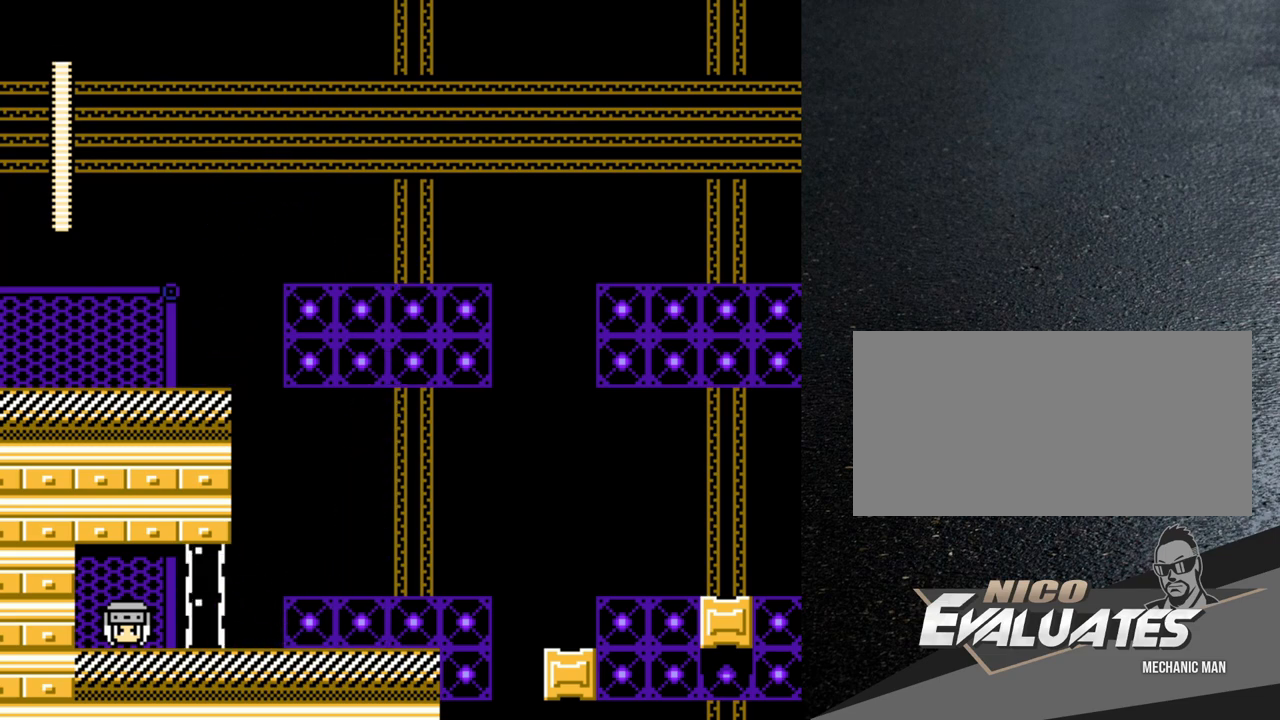
{"buttons": ["DPAD_RIGHT"], "events": [[283, "DPAD_LEFT", "up"], [333, "B", "down"], [333, "DPAD_RIGHT", "down"], [417, "B", "up"]]}
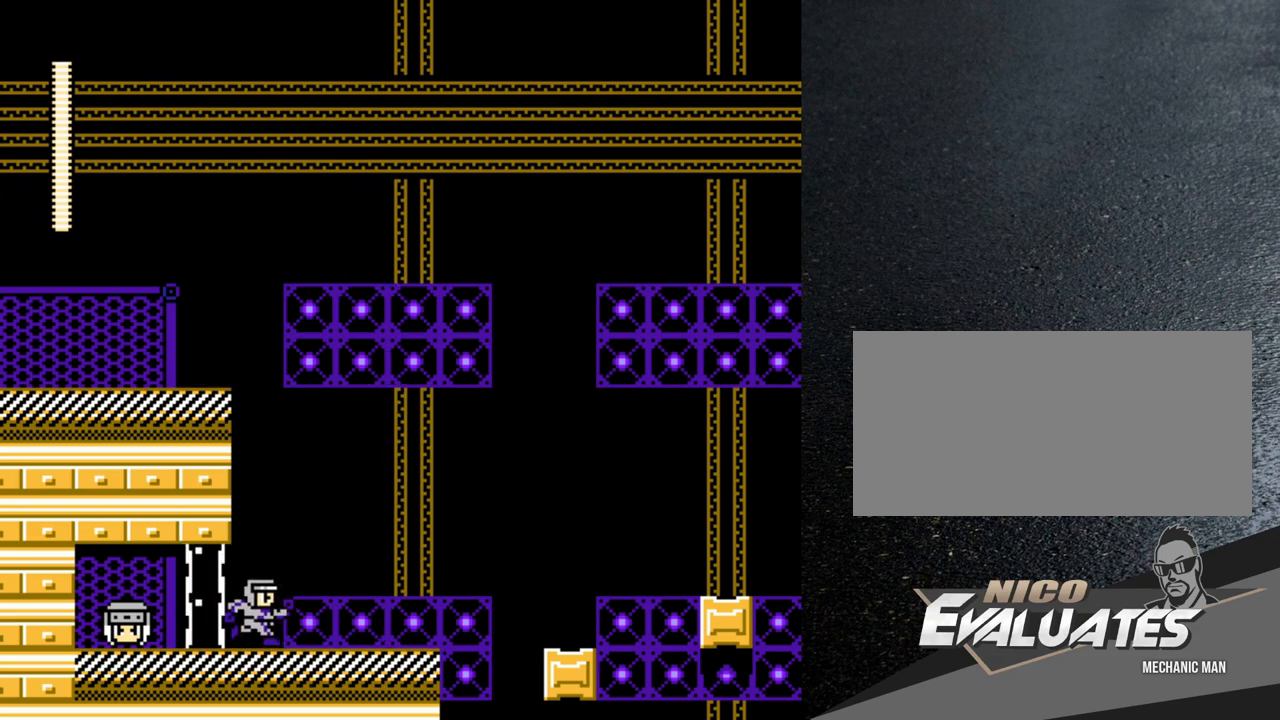
{"buttons": [], "events": [[150, "DPAD_RIGHT", "up"], [417, "Y", "down"], [483, "Y", "up"]]}
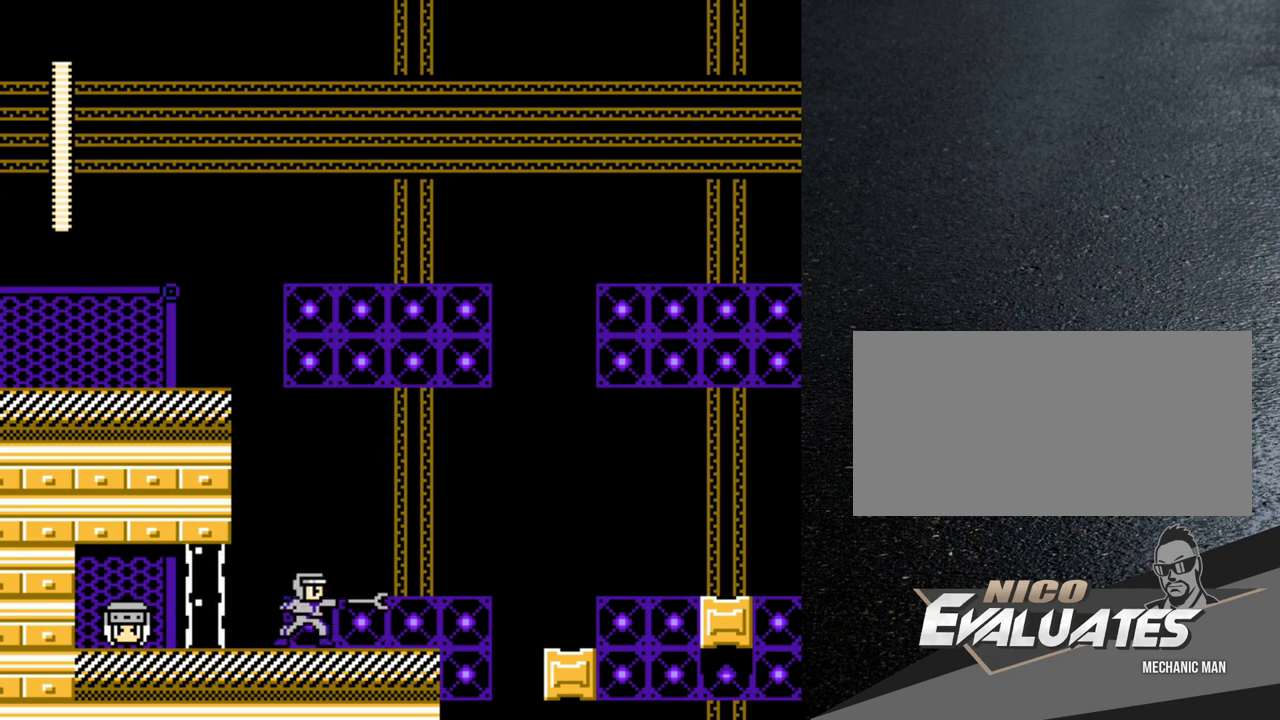
{"buttons": [], "events": [[17, "DPAD_RIGHT", "down"], [100, "DPAD_RIGHT", "up"], [133, "DPAD_LEFT", "down"], [217, "Y", "down"], [233, "DPAD_LEFT", "up"], [300, "Y", "up"]]}
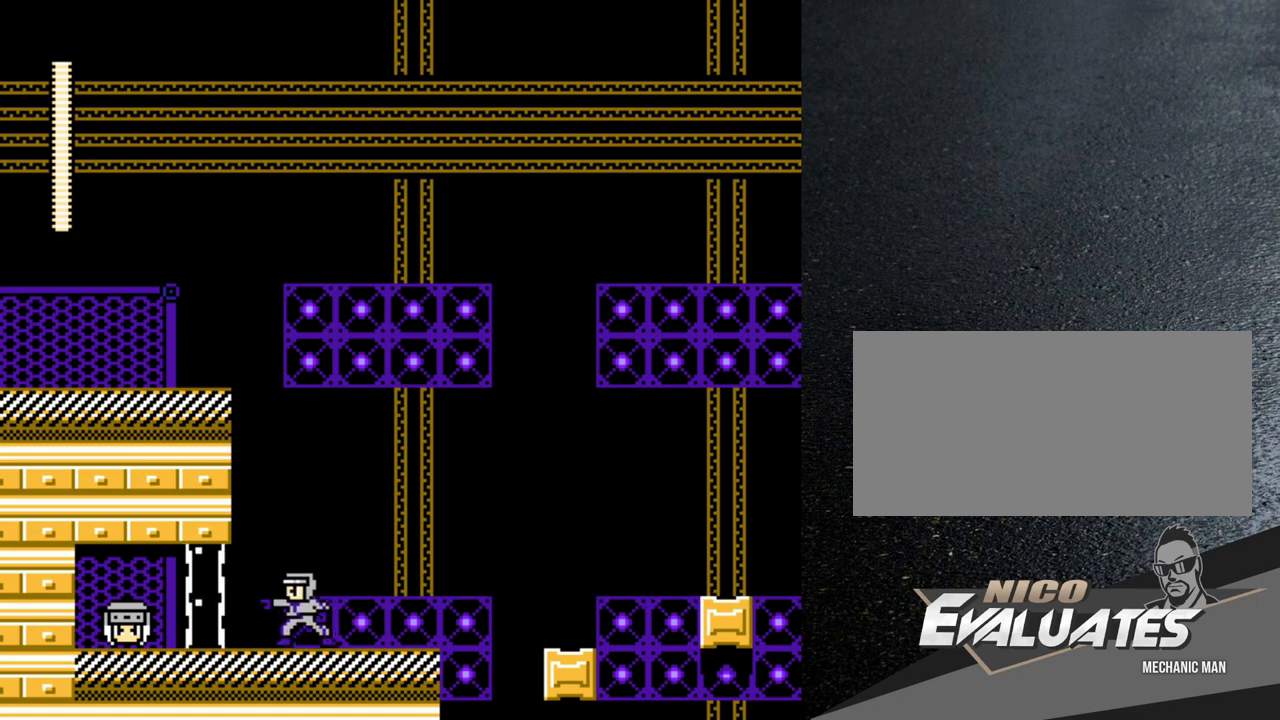
{"buttons": [], "events": [[117, "DPAD_RIGHT", "down"], [467, "DPAD_RIGHT", "up"]]}
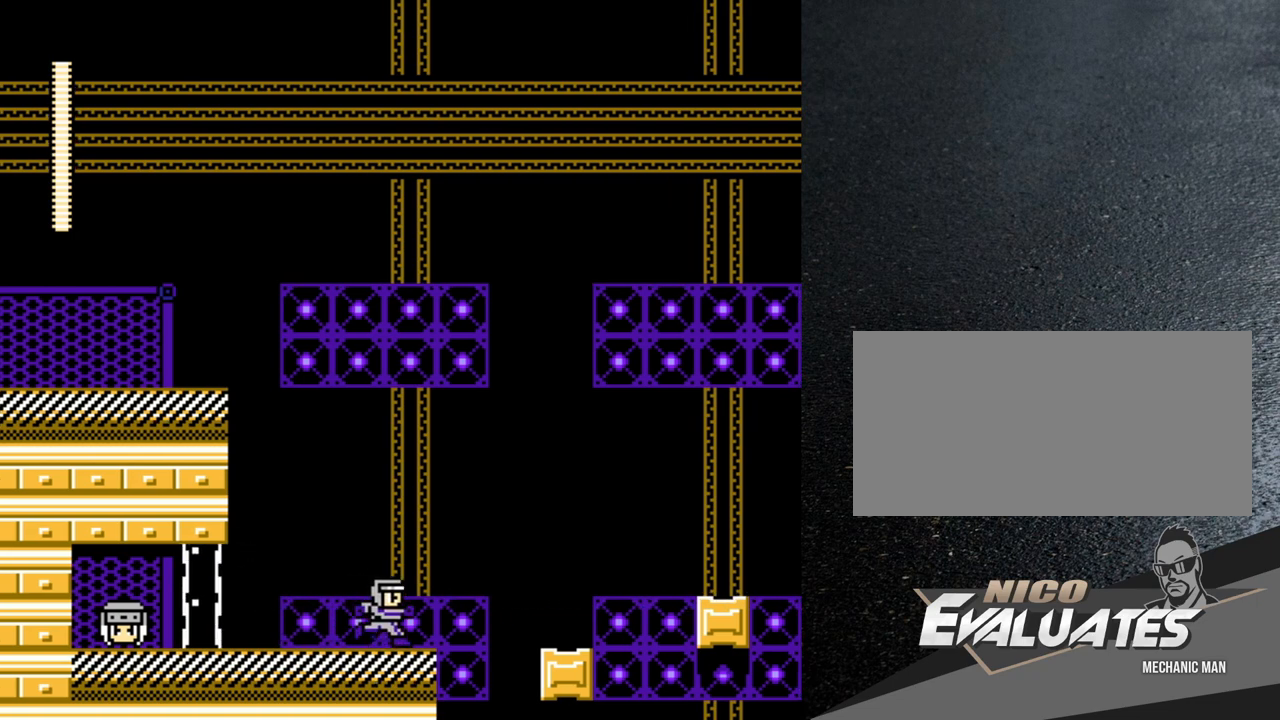
{"buttons": ["B", "DPAD_RIGHT"], "events": [[133, "DPAD_RIGHT", "down"], [233, "B", "down"]]}
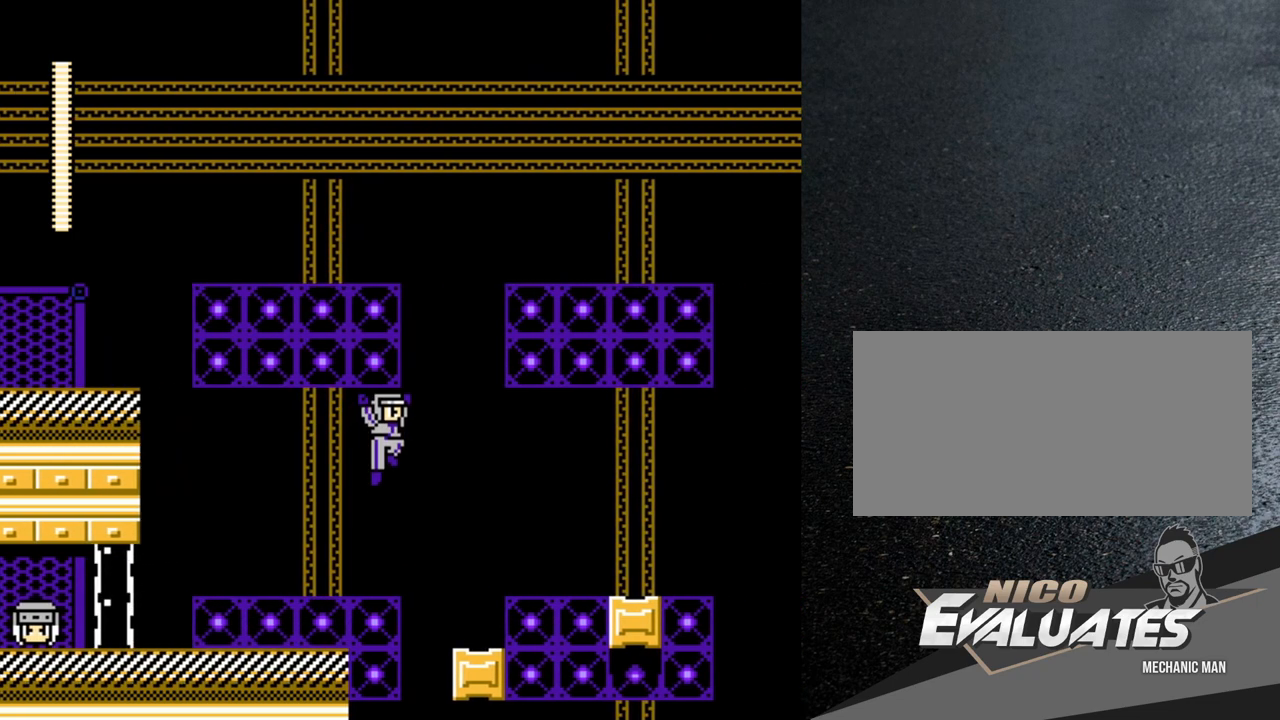
{"buttons": [], "events": [[133, "B", "up"], [383, "DPAD_RIGHT", "up"]]}
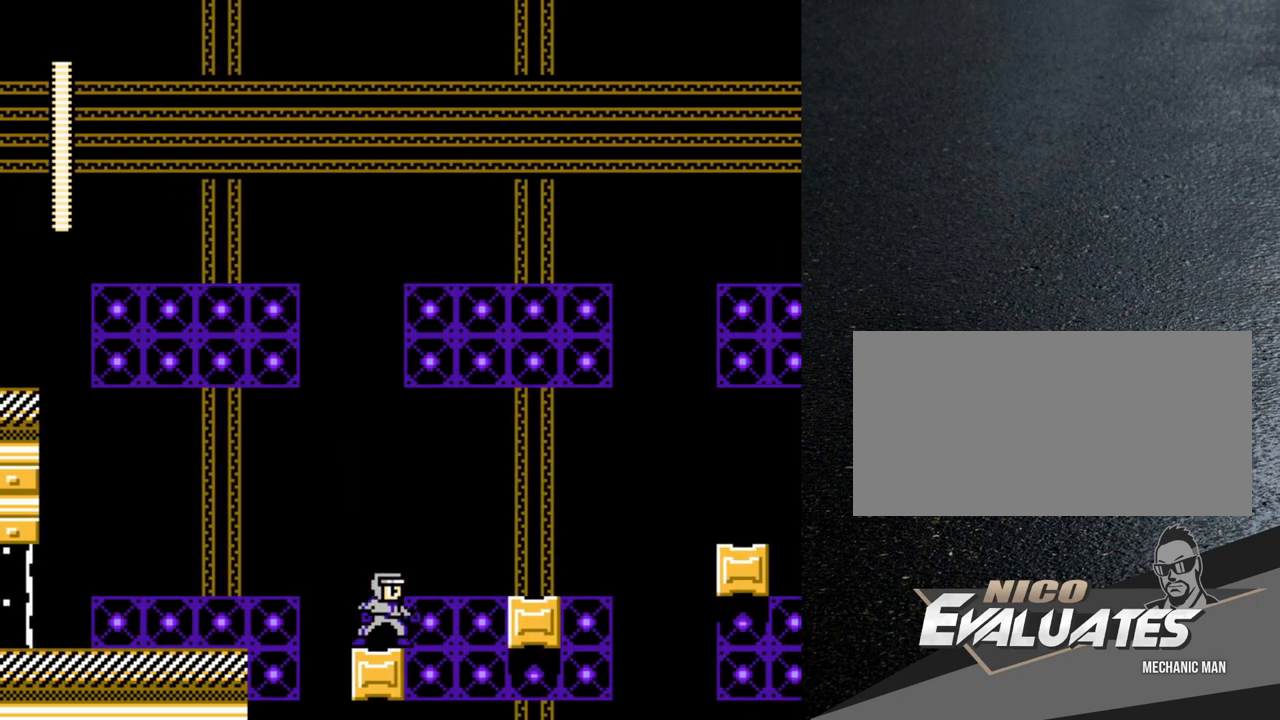
{"buttons": ["B", "DPAD_RIGHT"], "events": [[183, "B", "down"], [183, "DPAD_RIGHT", "down"]]}
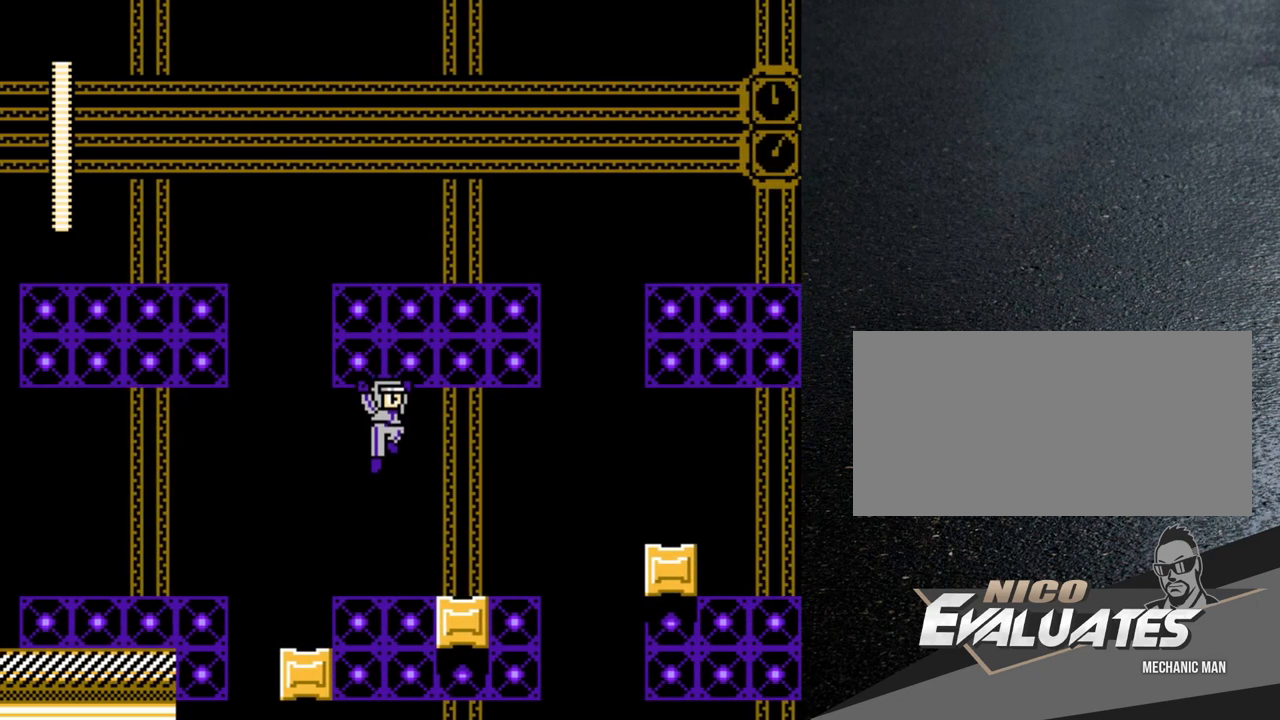
{"buttons": [], "events": [[167, "B", "up"], [367, "DPAD_RIGHT", "up"]]}